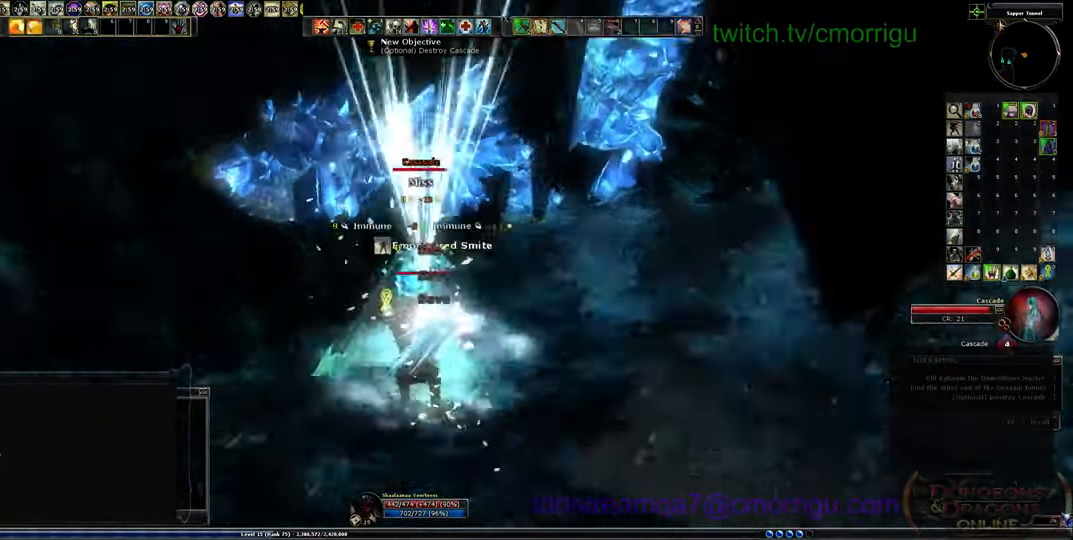
Gameplay with keyboard; each line is a JSON object with the keys held at the frame after it. "events" lists presses ("down") and releases ("up") of ".", "/", "0", "1", "2", "3", "4", "5", "6", "7", "8", "9", "a", "b", "backslash", "backspace", "c", "caps_lock", "comma", "ctrl_l", "ctrl_r", "d", "e", "equals", "escape", "f", "f1", "f10", "f11", "f12", "f2", "f3", "f4", "f5", "f6", "f7", "f8", "f9", "g", "h", "i", "j", "k", "l", "lbracket", "m", "minus", "n", "o", "p", "q", "quote", "r", "rbracket", "return", "s", "semicolon", "shift_l", "shift_r", "space", "t", "tab", "tilde", "u", "v", "w", "x", "y" and "z" between this image and that frame as [ms after this image, input, new state], when the widget could be followed in between. No other keys are recorded. Mouse input is not recorded.
{"keys": [], "events": [[167, "1", "down"], [367, "1", "up"]]}
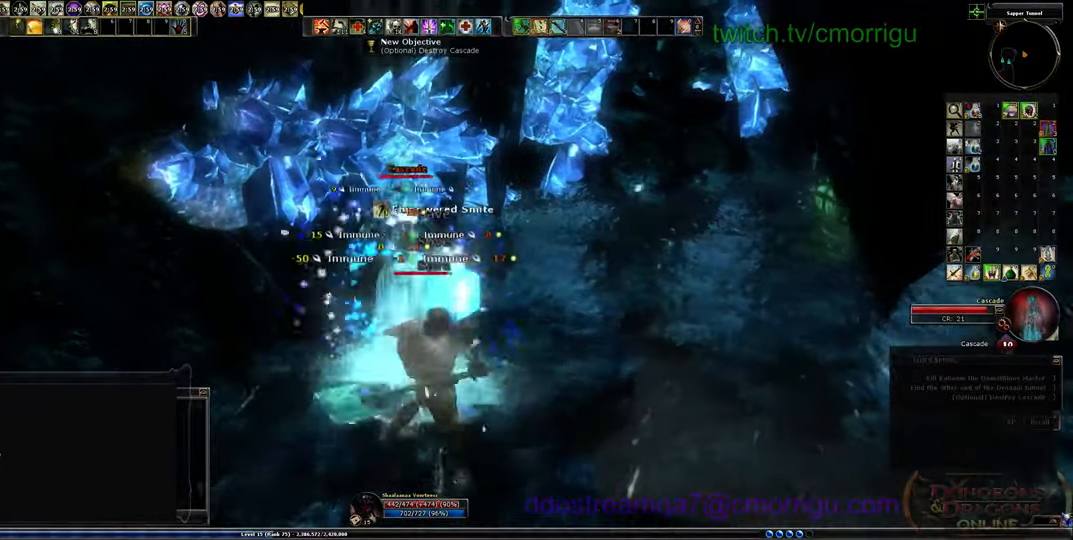
{"keys": [], "events": [[367, "2", "down"], [500, "2", "up"]]}
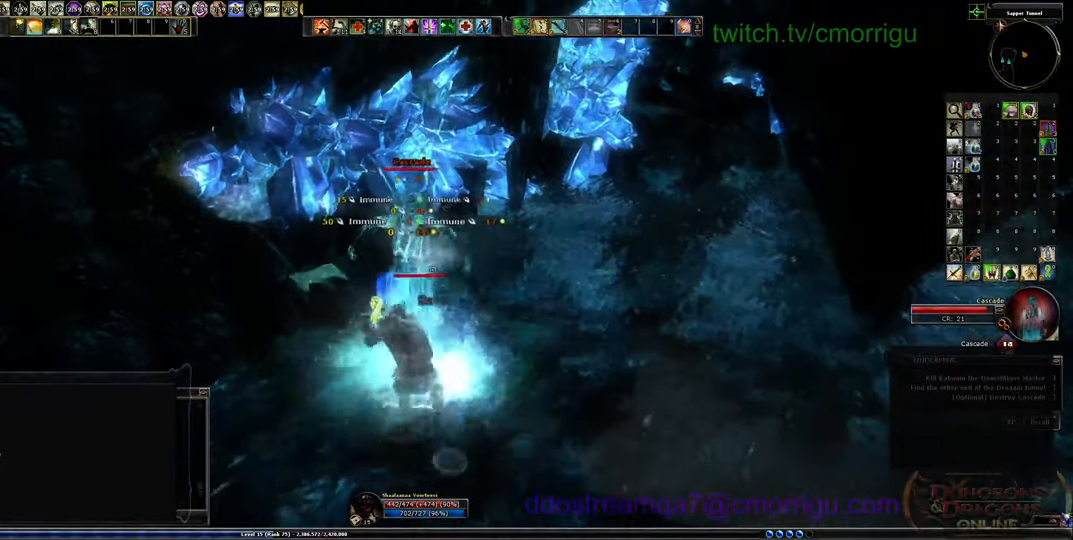
{"keys": [], "events": []}
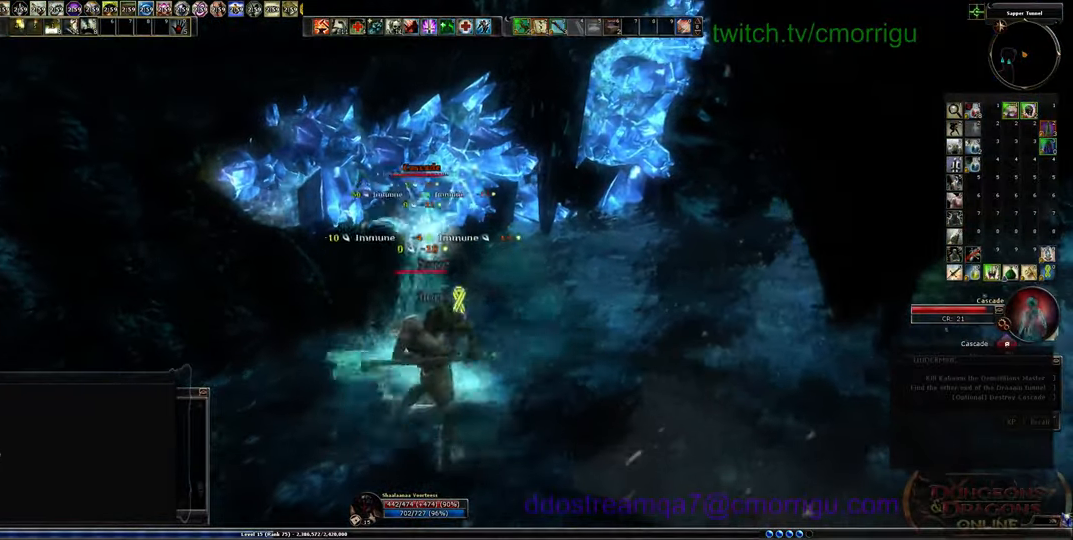
{"keys": [], "events": []}
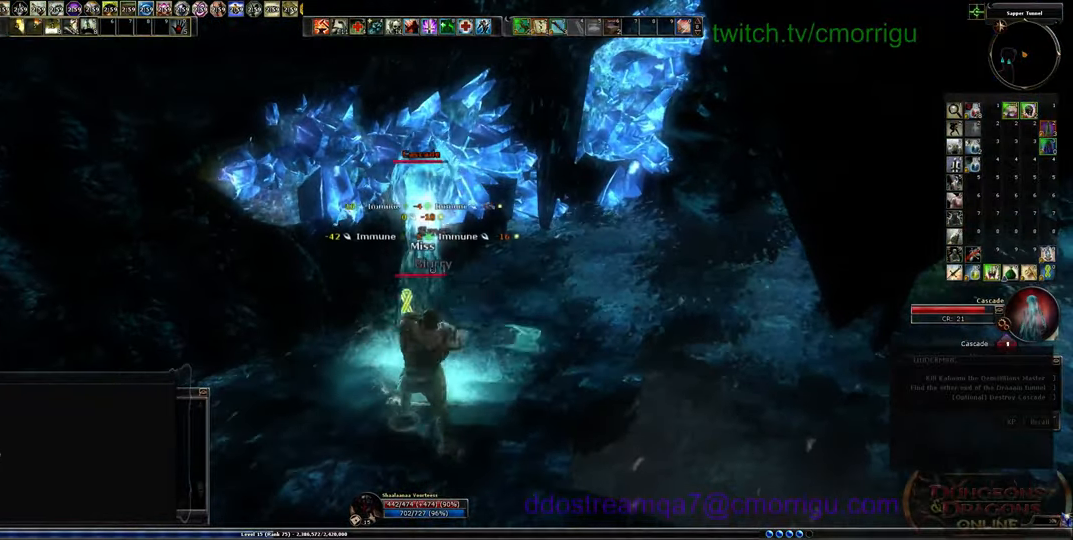
{"keys": ["4"], "events": [[400, "4", "down"]]}
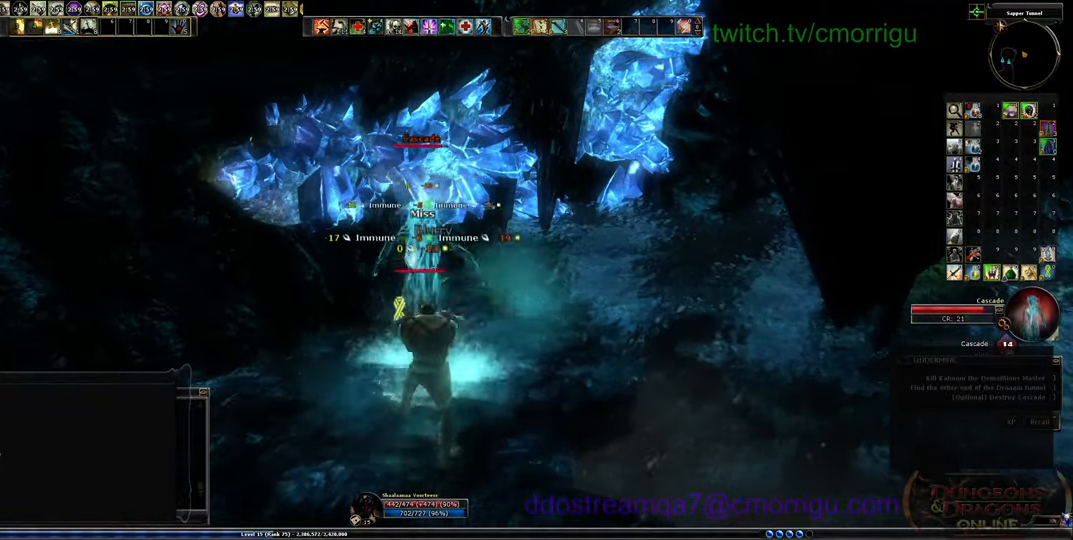
{"keys": [], "events": [[67, "4", "up"]]}
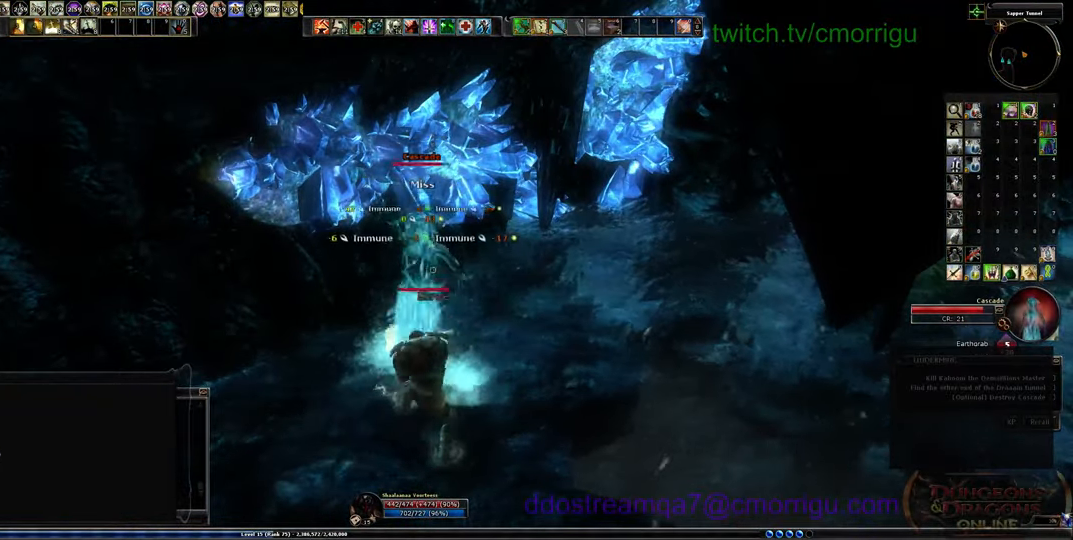
{"keys": [], "events": []}
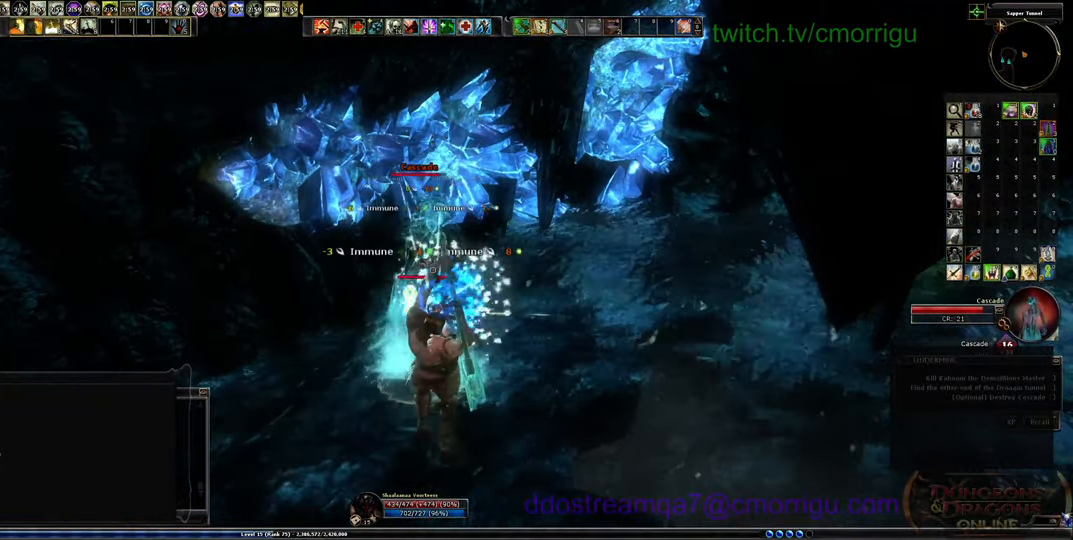
{"keys": [], "events": []}
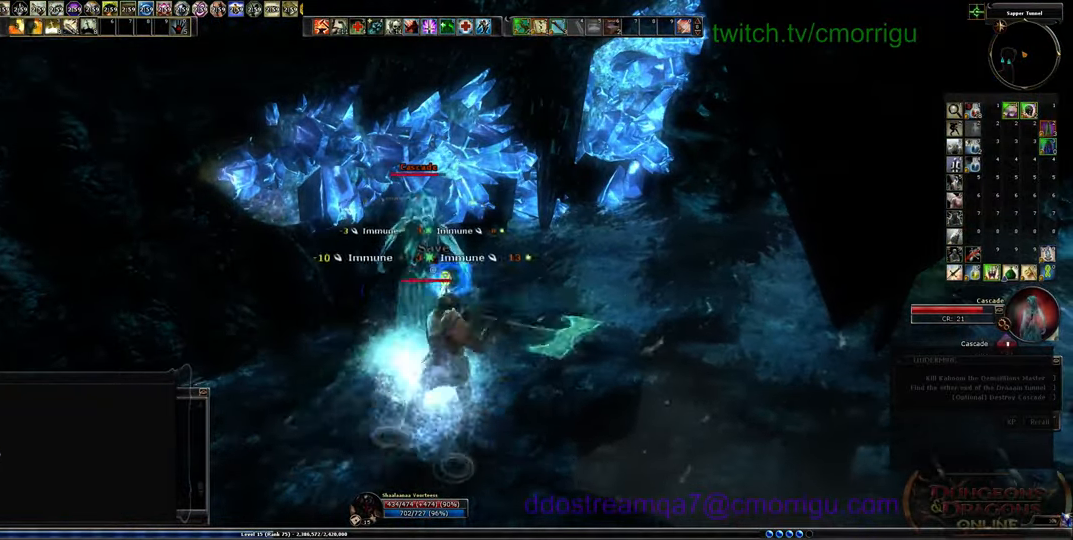
{"keys": [], "events": [[134, "4", "down"], [300, "4", "up"]]}
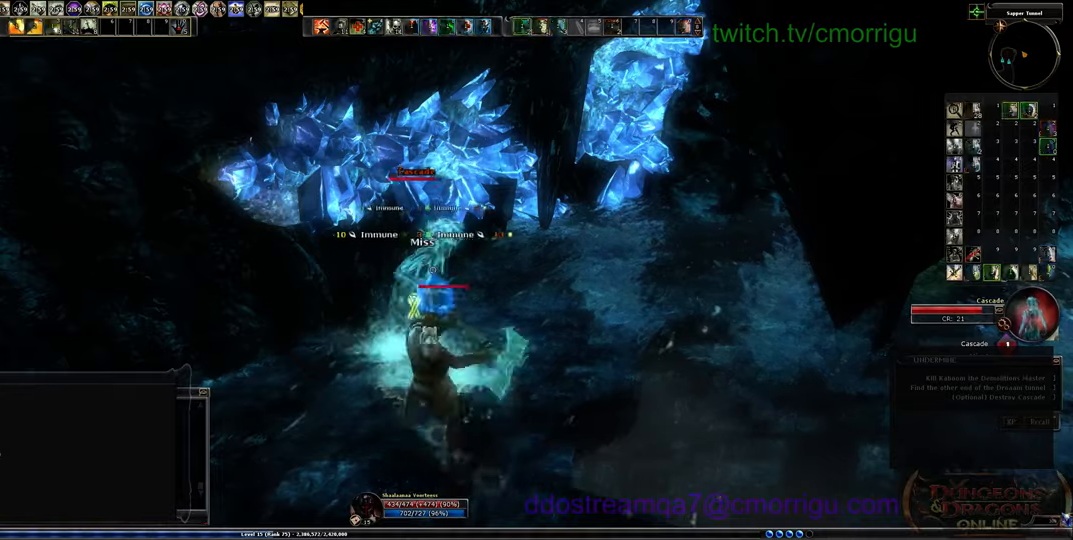
{"keys": [], "events": []}
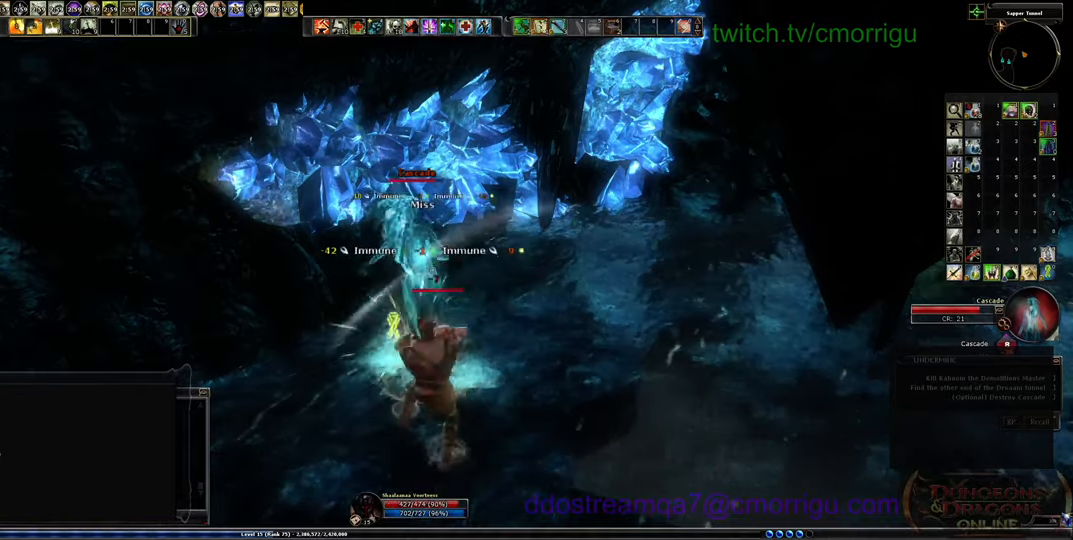
{"keys": [], "events": [[234, "1", "down"], [434, "1", "up"]]}
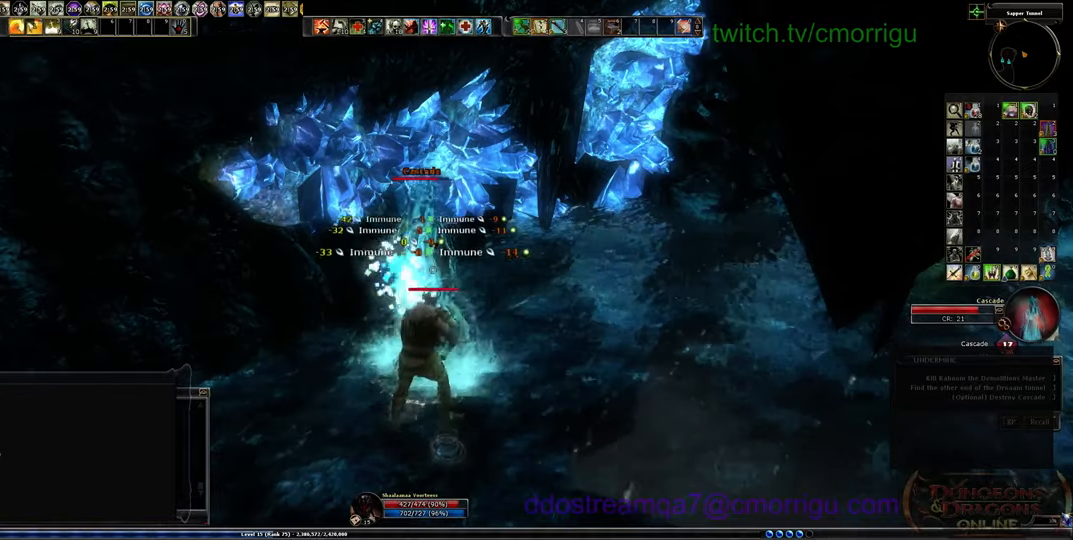
{"keys": [], "events": []}
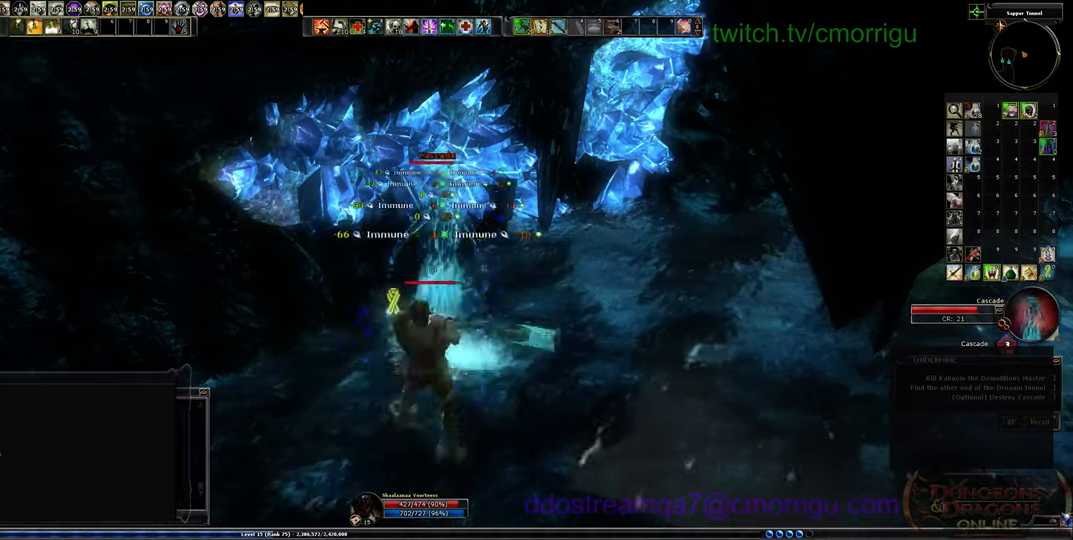
{"keys": ["w"], "events": [[67, "2", "down"], [234, "2", "up"], [300, "w", "down"]]}
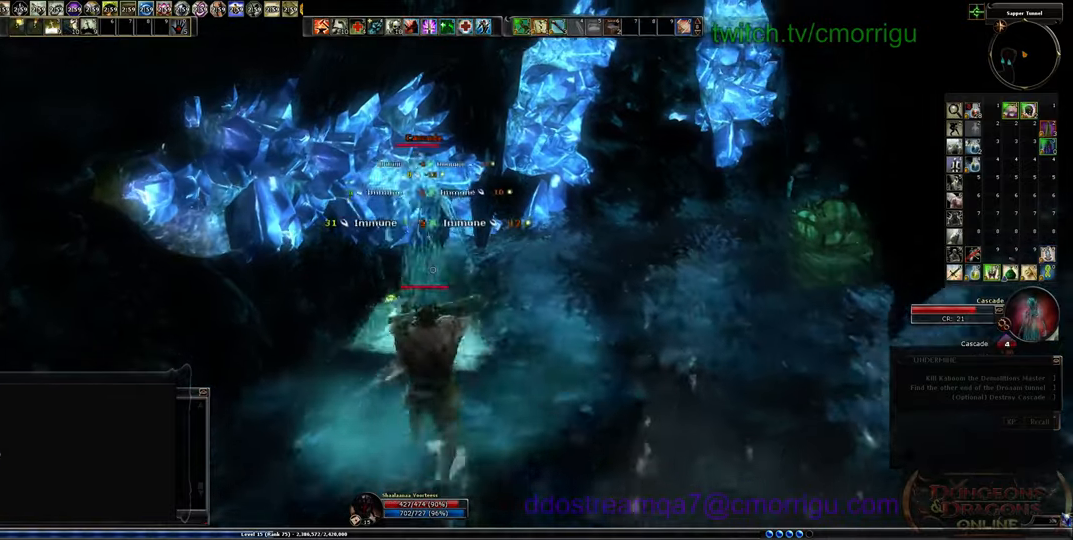
{"keys": [], "events": [[267, "w", "up"]]}
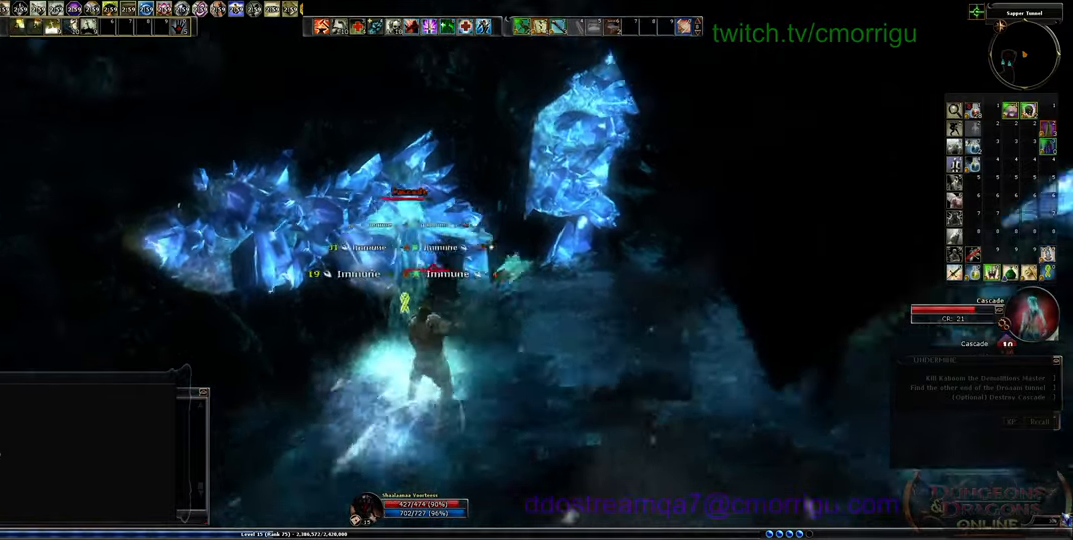
{"keys": [], "events": []}
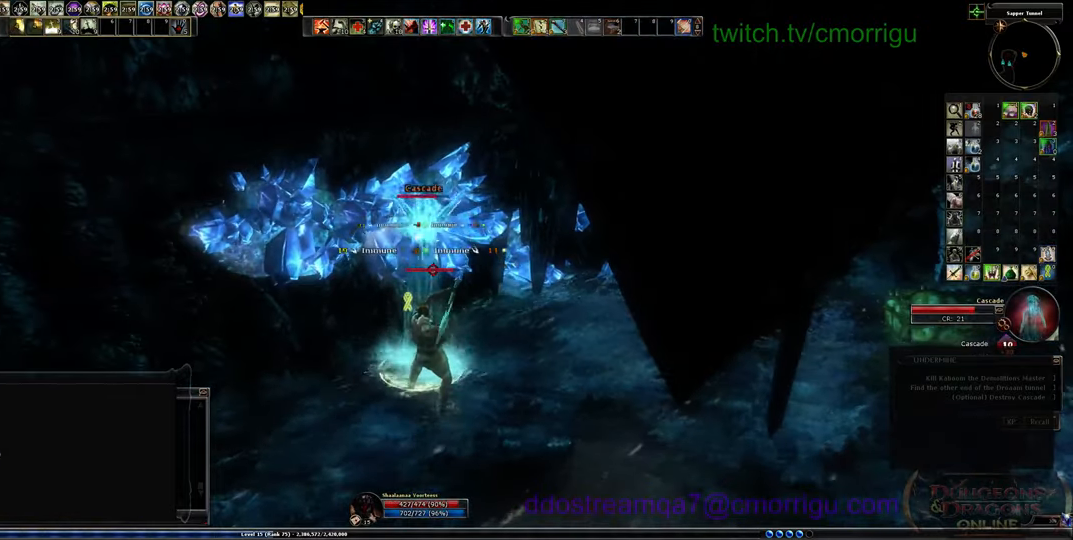
{"keys": [], "events": []}
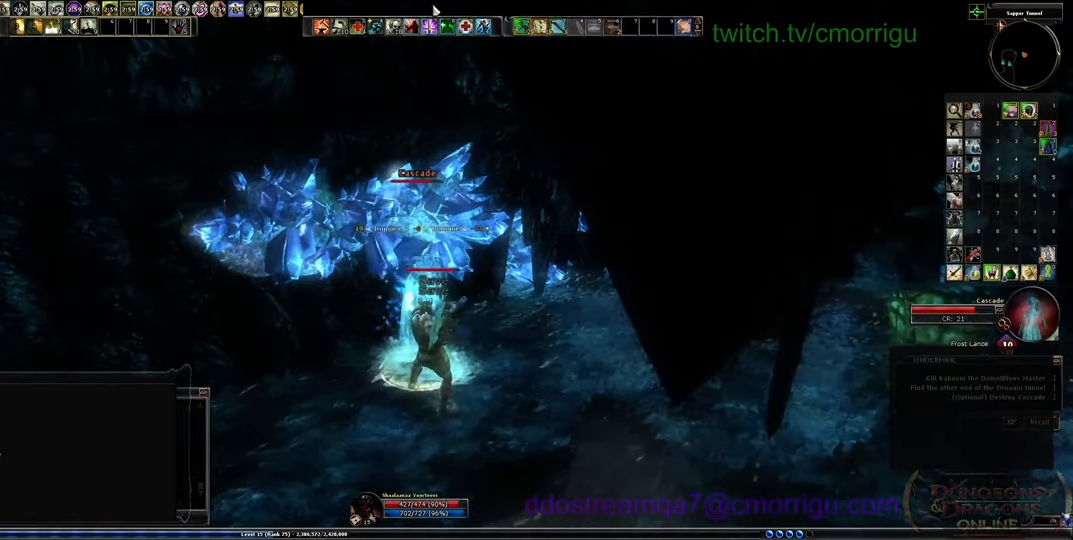
{"keys": [], "events": []}
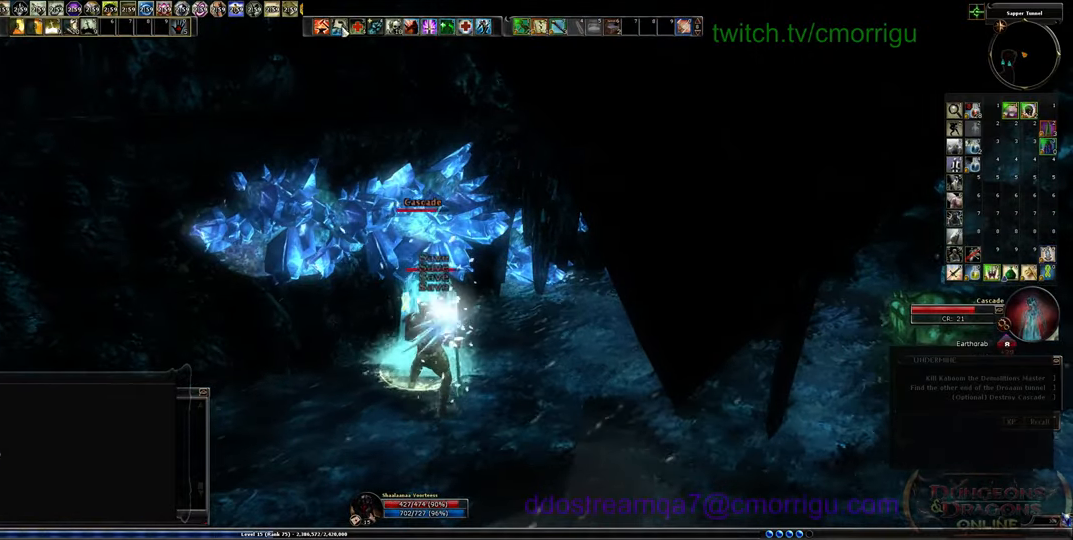
{"keys": [], "events": []}
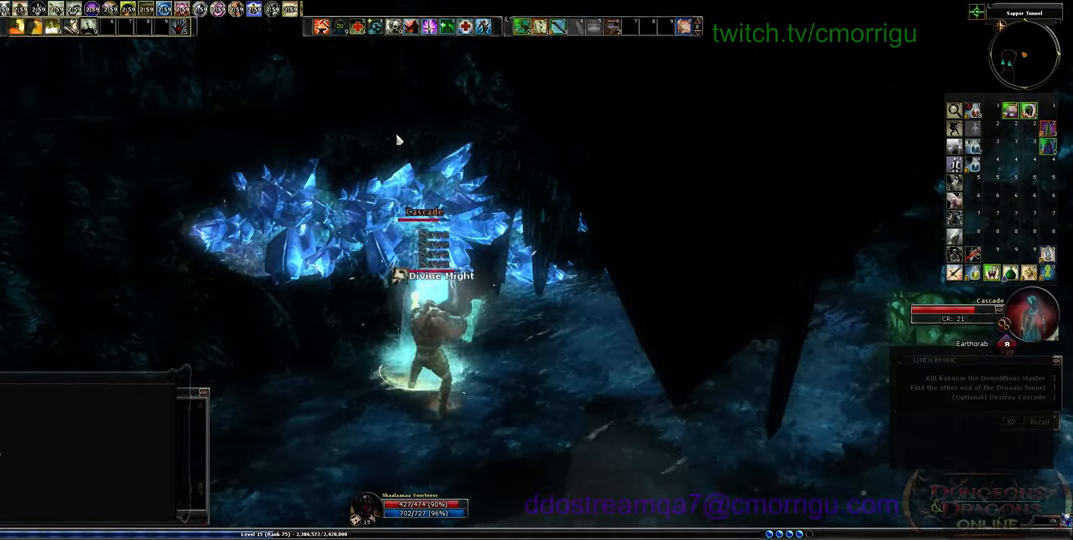
{"keys": [], "events": []}
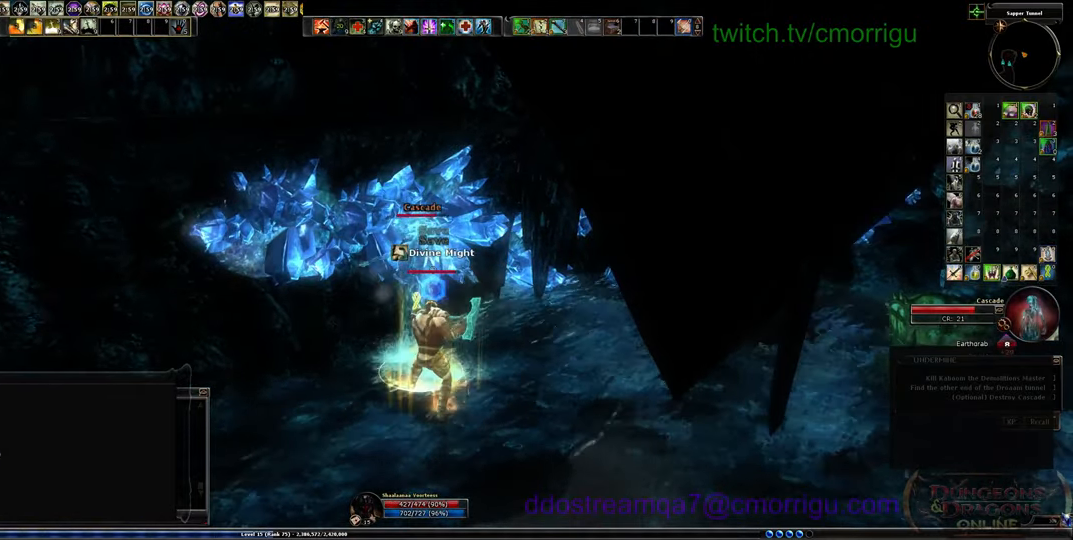
{"keys": [], "events": []}
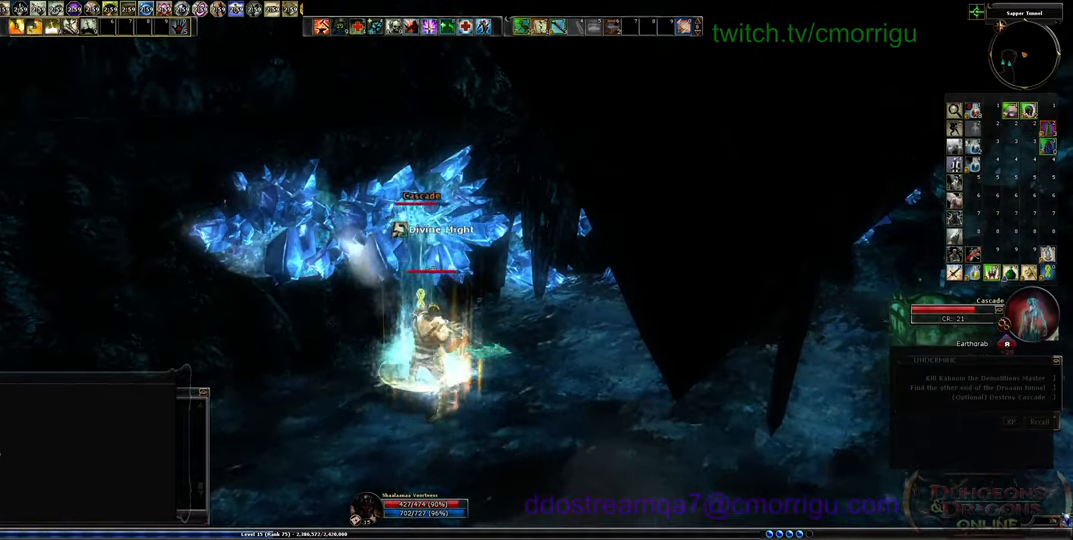
{"keys": [], "events": []}
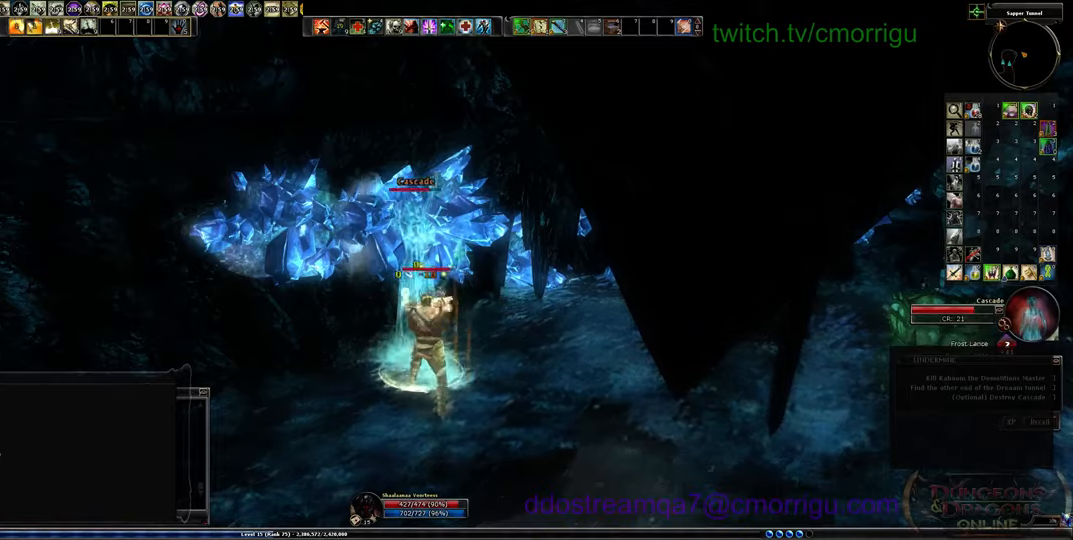
{"keys": [], "events": [[67, "1", "down"], [234, "1", "up"]]}
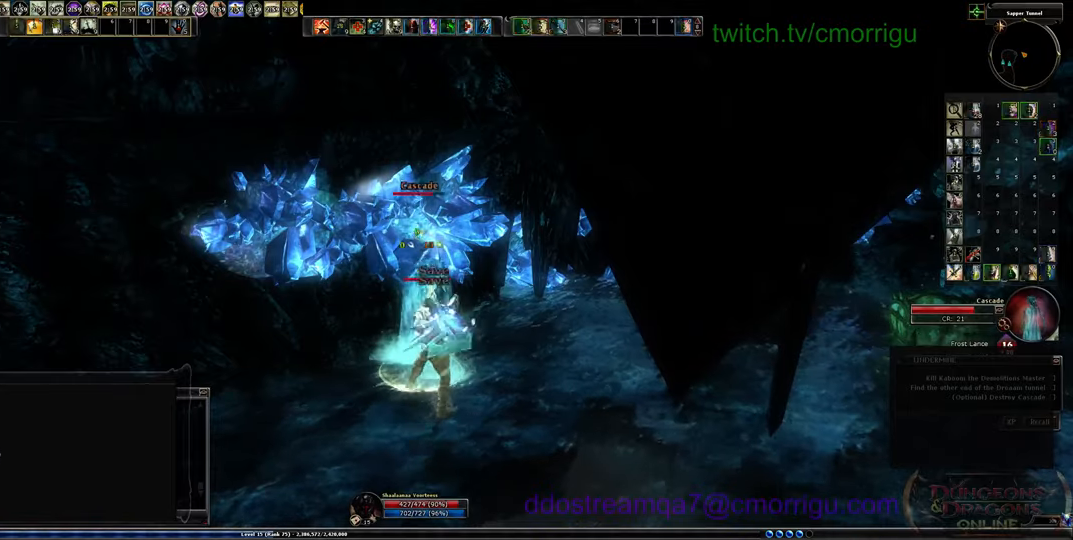
{"keys": [], "events": [[367, "2", "down"], [500, "2", "up"]]}
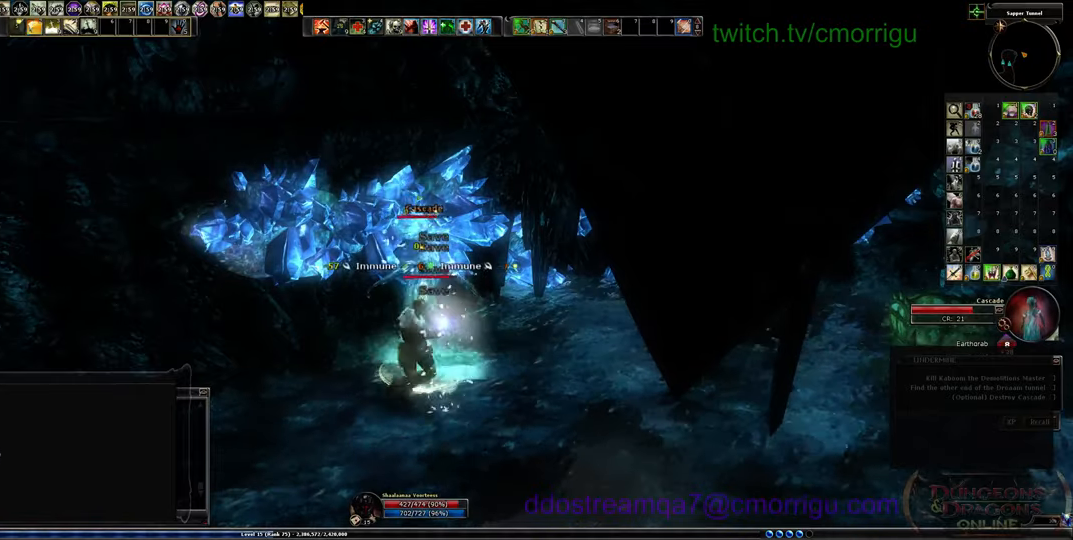
{"keys": [], "events": []}
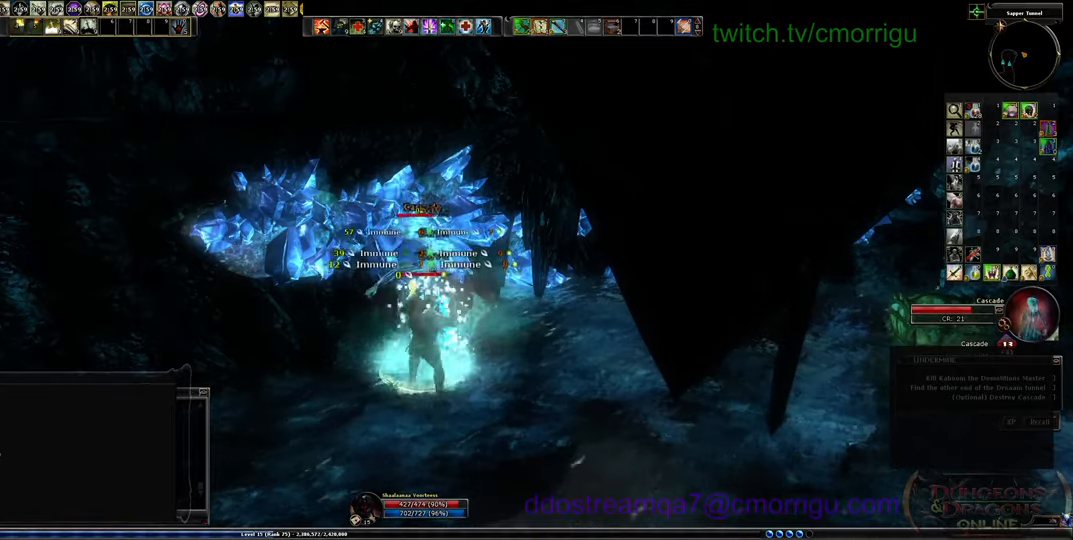
{"keys": [], "events": [[67, "4", "down"], [234, "4", "up"]]}
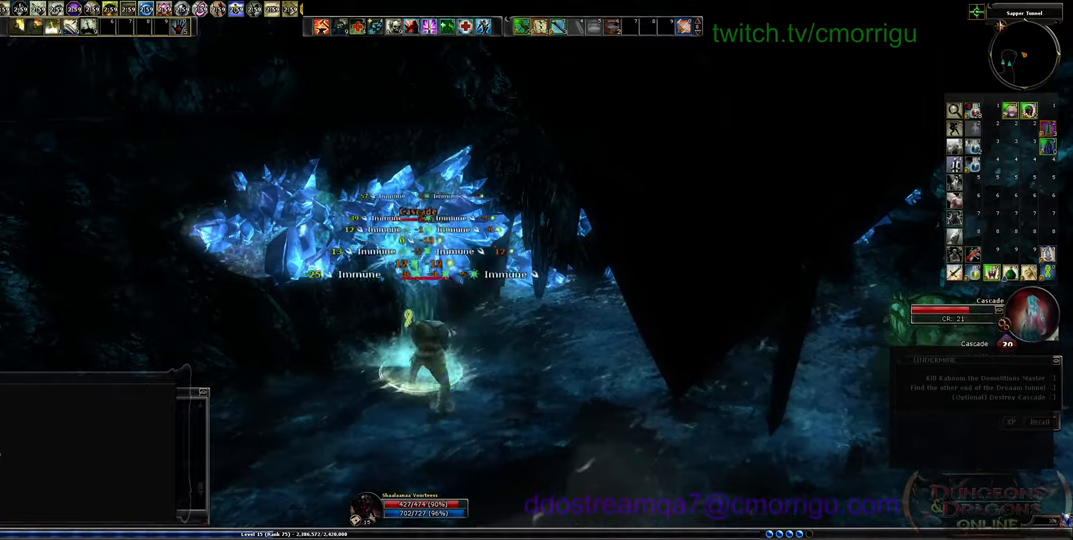
{"keys": [], "events": []}
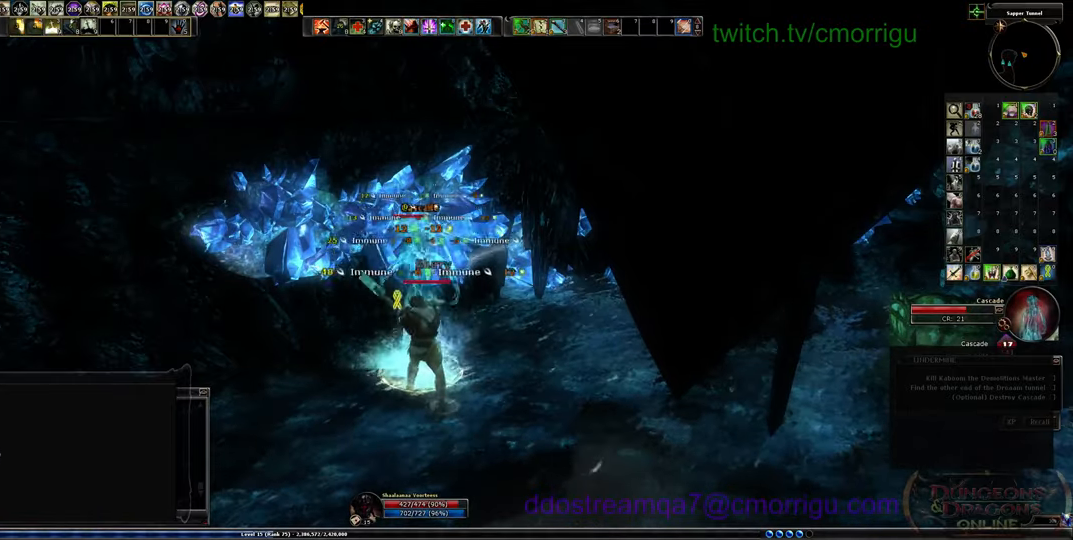
{"keys": [], "events": []}
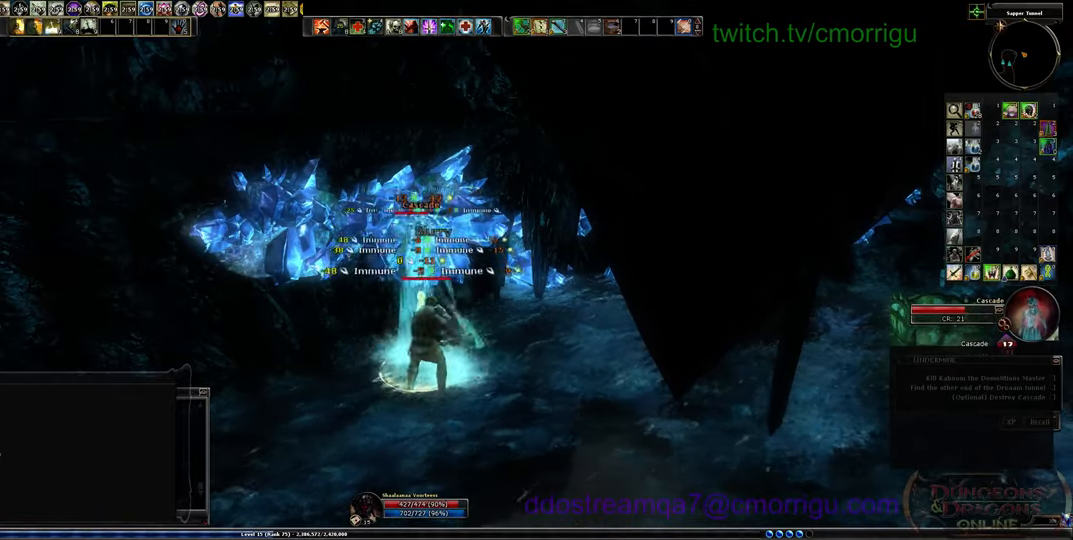
{"keys": [], "events": [[134, "3", "down"], [300, "3", "up"]]}
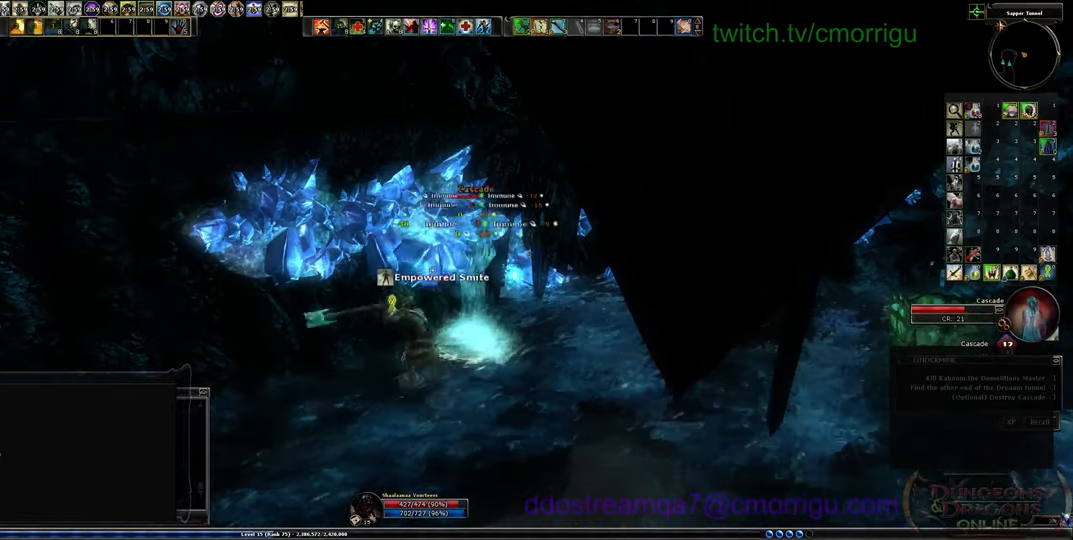
{"keys": ["w"], "events": [[34, "w", "down"]]}